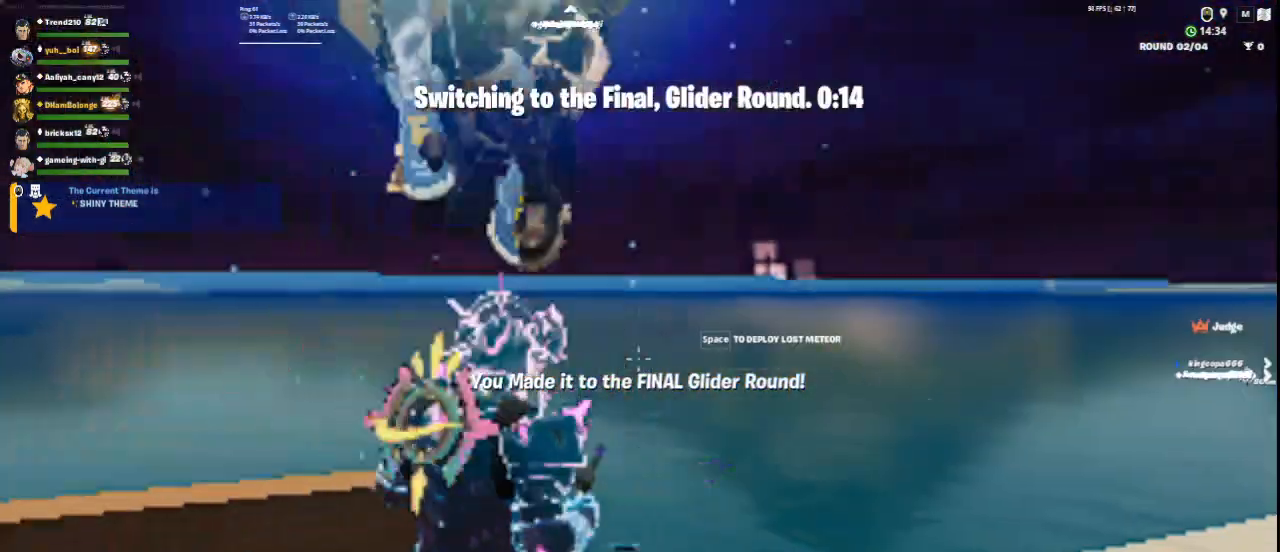
Gameplay with keyboard and mouse; each line is a JSON object with the keys and mouse buttons held at the frame after it. "events" lists presses ("down") and releases ("up") of "1", "2", "3", "4", "5", "a", "alt", "c", "ctrl", "d", "e", "f", "q", "r", "s", "shift", "space", "tab", "v", "w", "x", "z", "mouse_left", "mouse_middle", "mouse_right", "mouse_wheel_up" and "mouse_wheel_down" between this image and that frame as [ms after this image, input, new state], when the widget could be followed in between. "mouse_left", "mouse_middle", "mouse_right", "mouse_wheel_up", "mouse_wheel_down" = the "left", "middle", "right", "wheel_up", "wheel_down" buttons of the "mouse" list. No other keys are recorded. Not read: mouse_move.
{"keys": ["w"], "mouse": [], "events": [[42, "w", "down"], [292, "w", "up"], [459, "w", "down"]]}
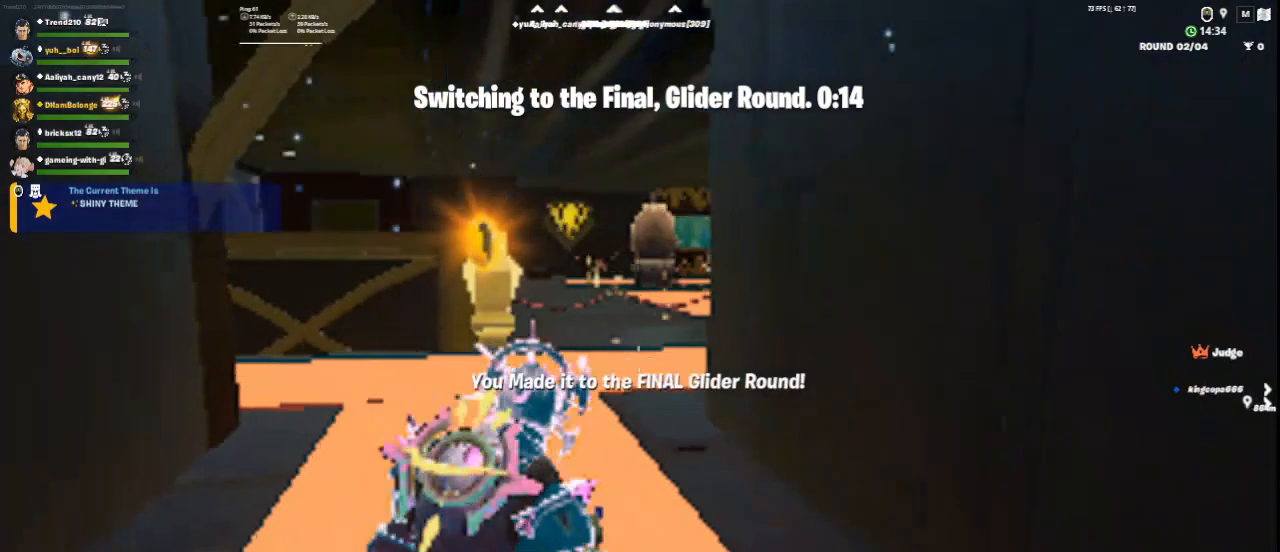
{"keys": ["2", "w"], "mouse": [], "events": [[167, "1", "down"], [334, "1", "up"], [459, "2", "down"]]}
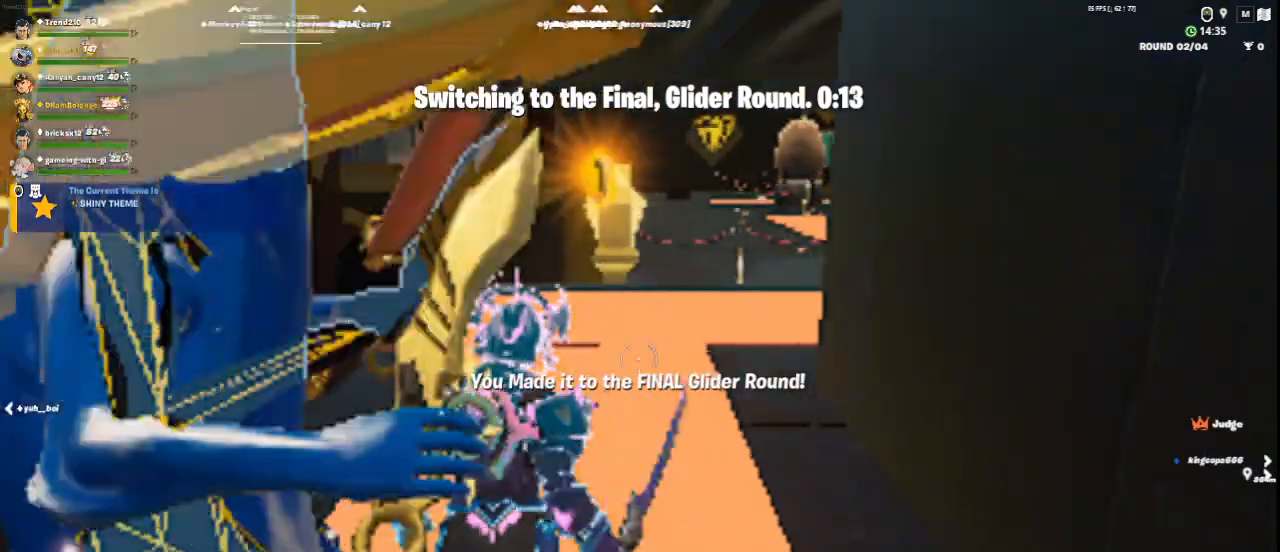
{"keys": ["w"], "mouse": [], "events": [[125, "2", "up"], [250, "1", "down"], [417, "1", "up"]]}
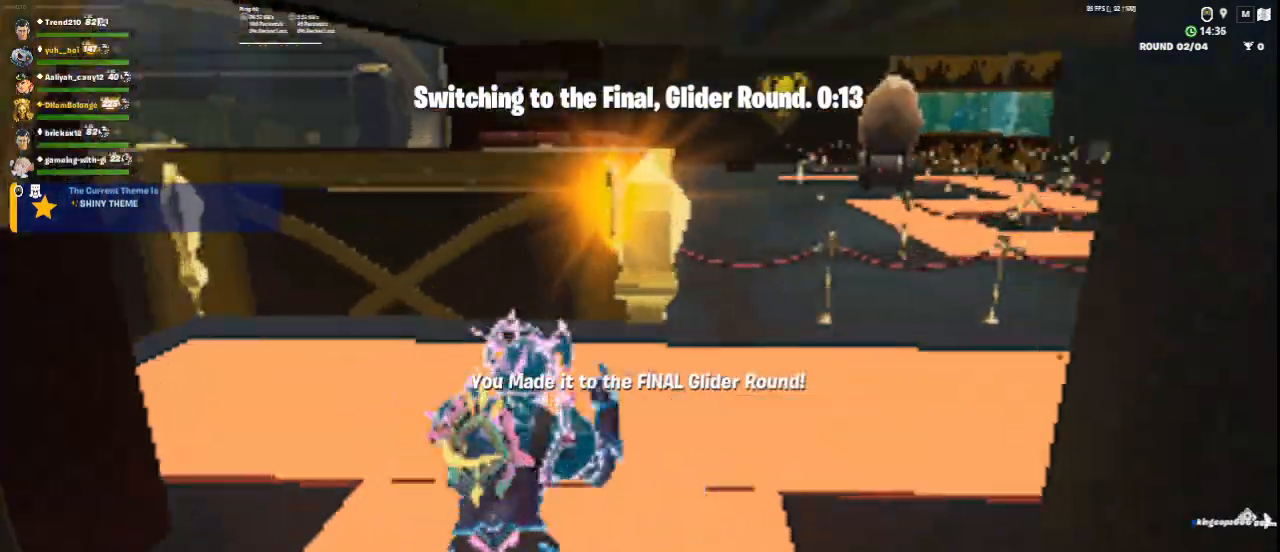
{"keys": ["1", "w"], "mouse": [], "events": [[292, "space", "down"], [418, "space", "up"], [501, "1", "down"]]}